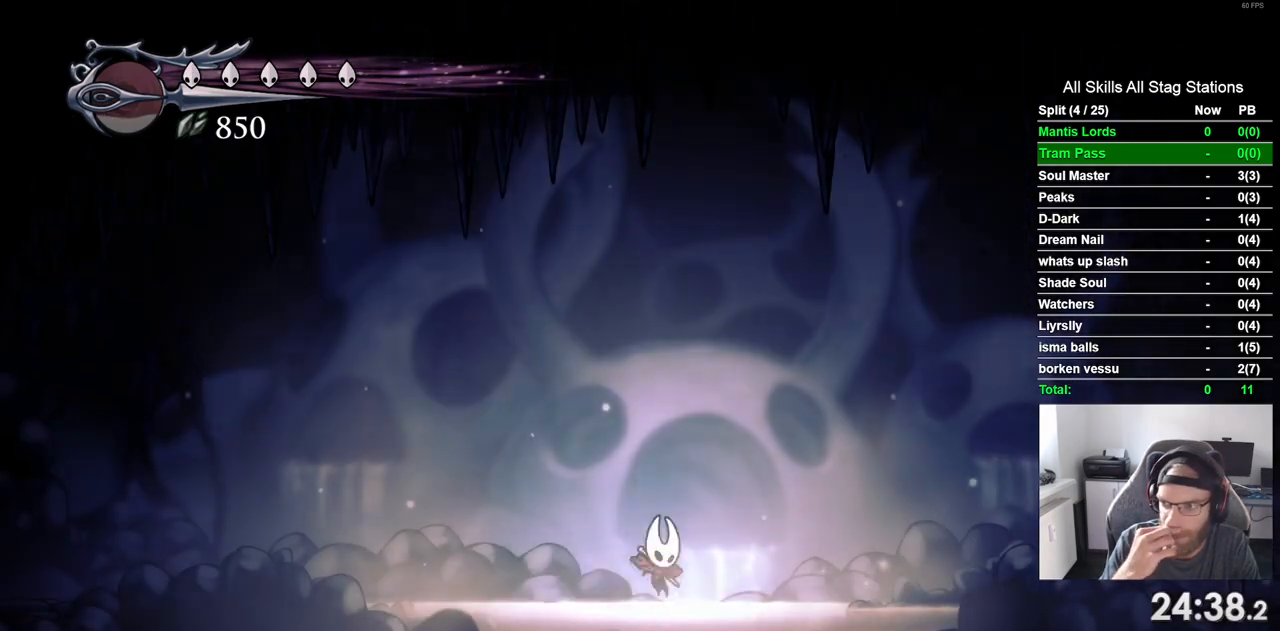
Gameplay with a controller (PlayStation layout); each line is a JSON object with the inputs held at the frame after it (dt_ms = milliseconds from this image to that frame). "events" lists button and stick changes between this image and that frame as [ms after this image, input, new state], when the widget could be followed in between. Not read: L3 R3.
{"dt_ms": 500, "buttons": [], "left_stick": "center", "right_stick": "center", "events": []}
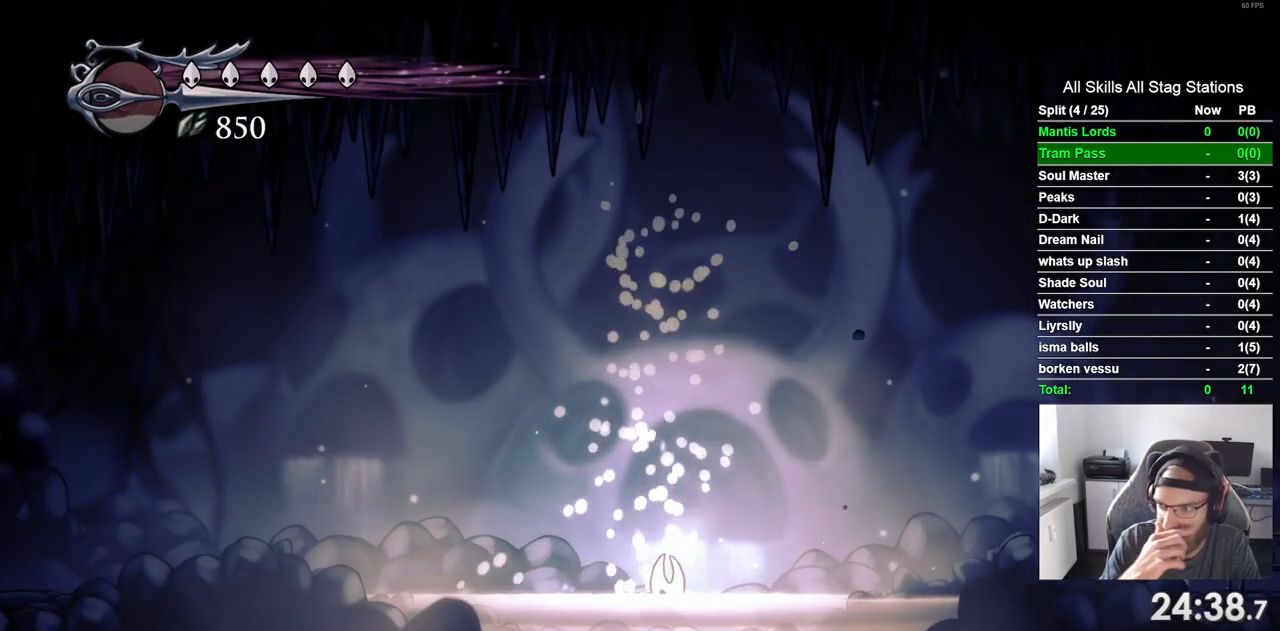
{"dt_ms": 1000, "buttons": ["DPAD_RIGHT"], "left_stick": "center", "right_stick": "center"}
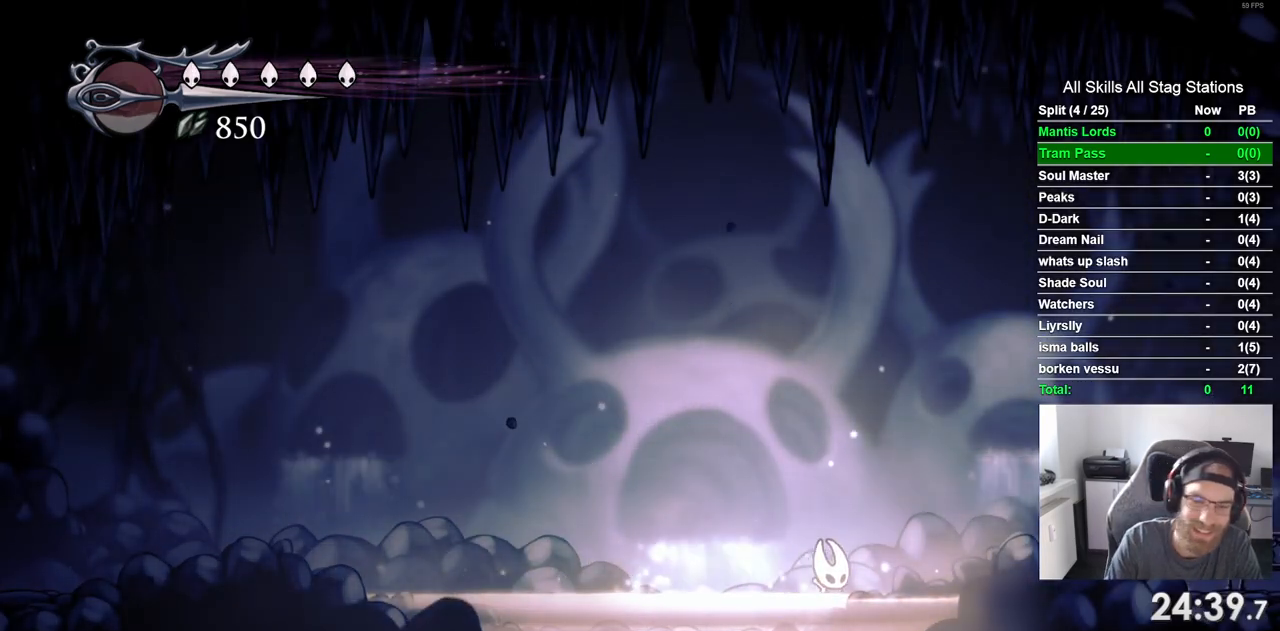
{"dt_ms": 500, "buttons": ["DPAD_RIGHT"], "left_stick": "center", "right_stick": "center", "events": []}
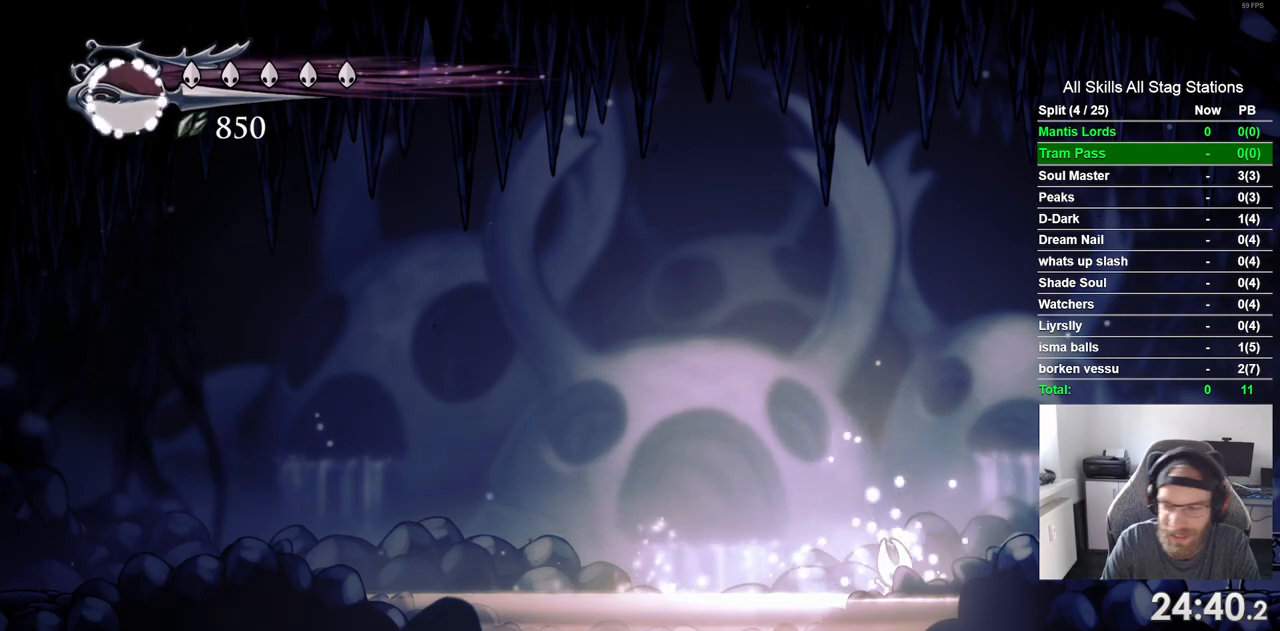
{"dt_ms": 500, "buttons": ["DPAD_RIGHT"], "left_stick": "center", "right_stick": "center", "events": []}
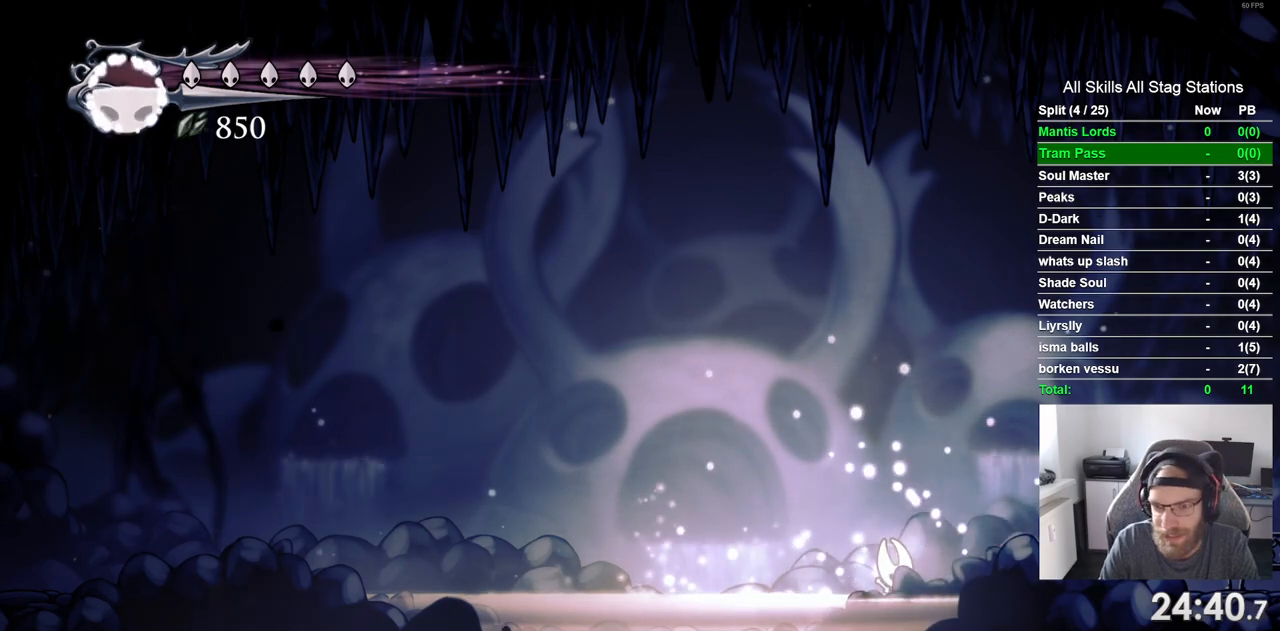
{"dt_ms": 500, "buttons": ["DPAD_RIGHT"], "left_stick": "center", "right_stick": "center", "events": []}
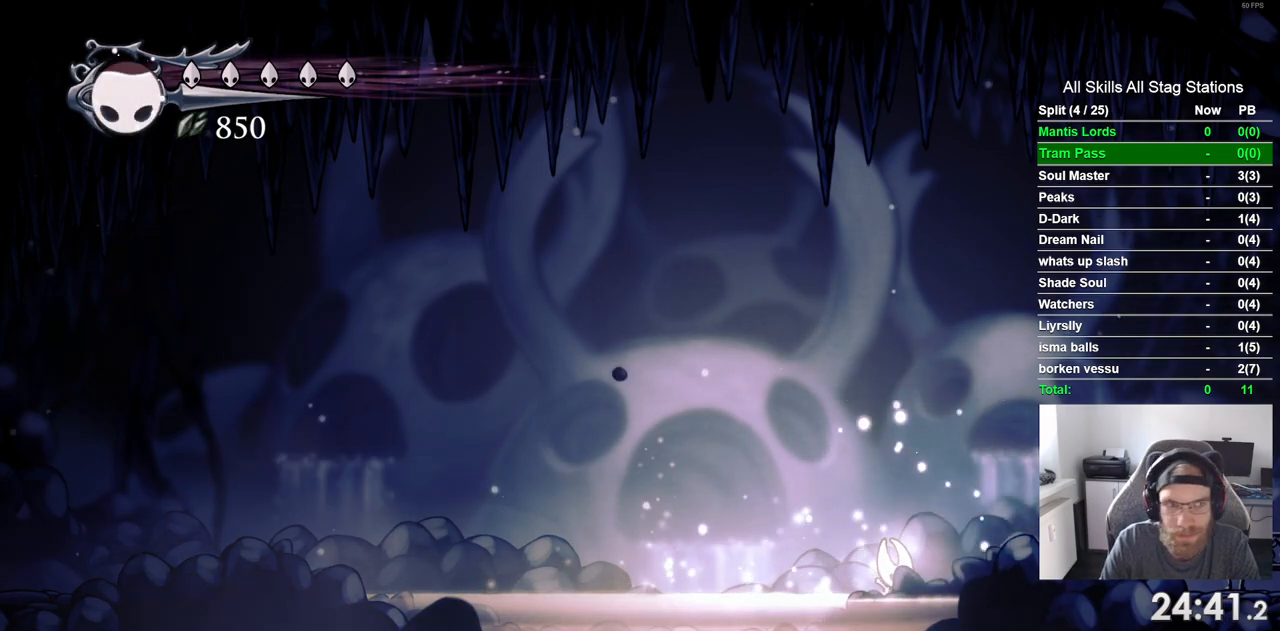
{"dt_ms": 500, "buttons": ["DPAD_RIGHT"], "left_stick": "center", "right_stick": "center", "events": []}
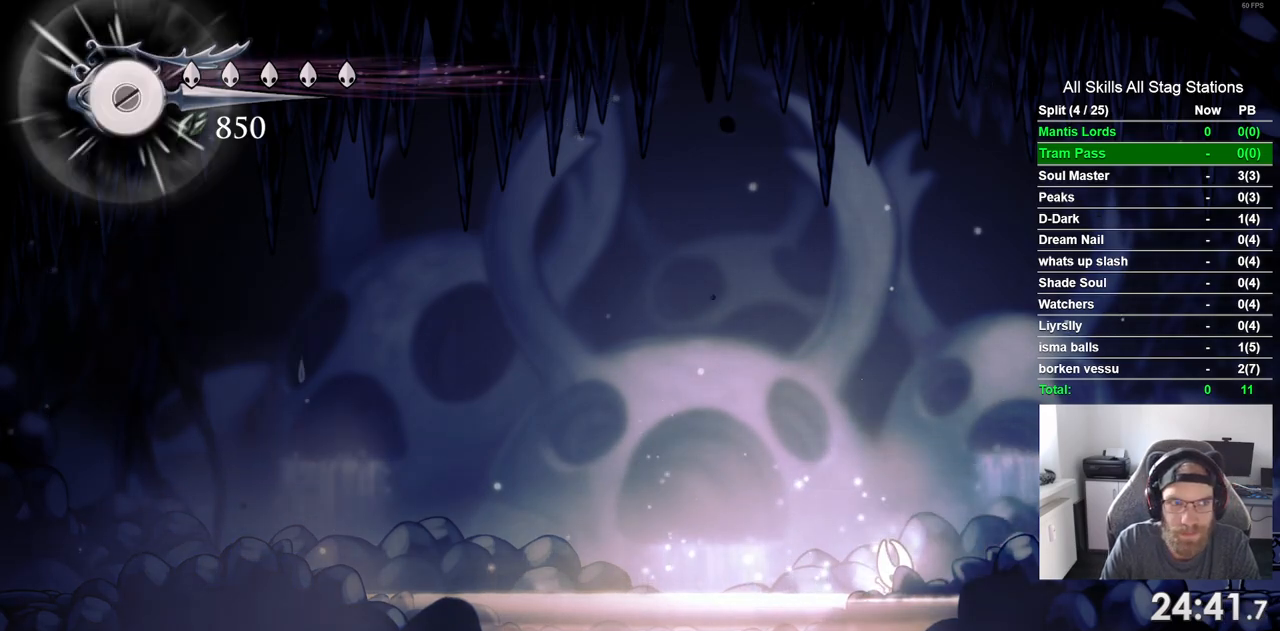
{"dt_ms": 500, "buttons": ["DPAD_RIGHT"], "left_stick": "center", "right_stick": "center", "events": [[17, "CROSS", "down"], [133, "CROSS", "up"], [133, "R2", "down"], [317, "R2", "up"]]}
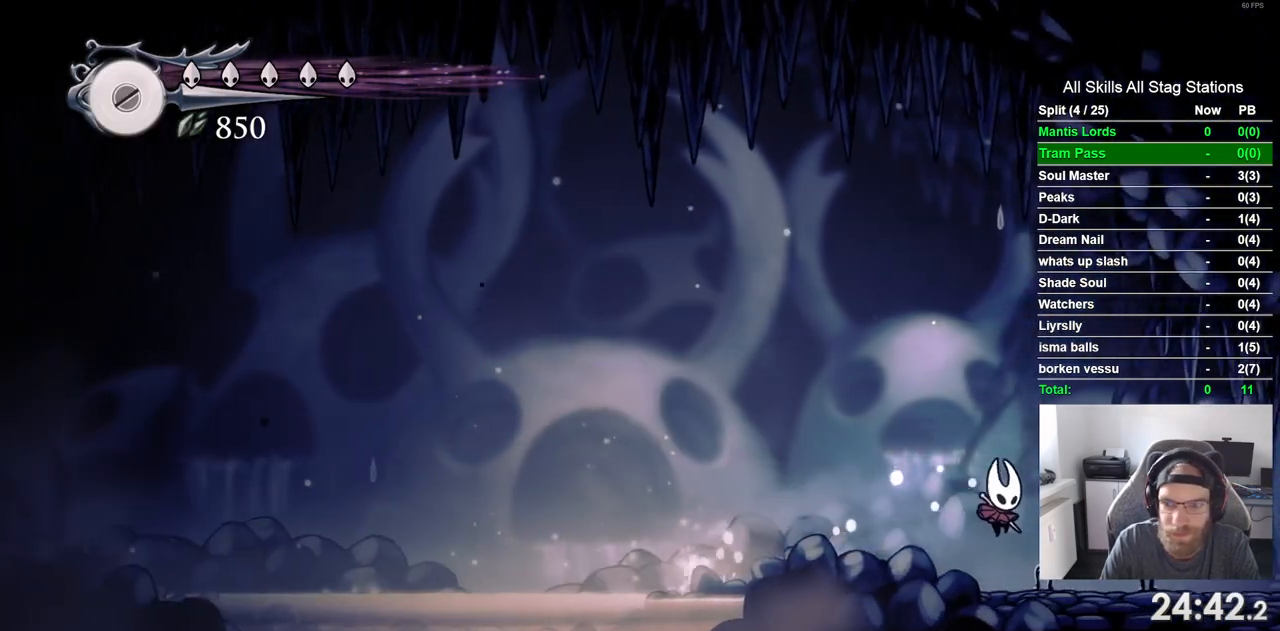
{"dt_ms": 500, "buttons": [], "left_stick": "center", "right_stick": "center", "events": [[167, "DPAD_RIGHT", "up"], [167, "DPAD_UP", "down"], [333, "DPAD_UP", "up"]]}
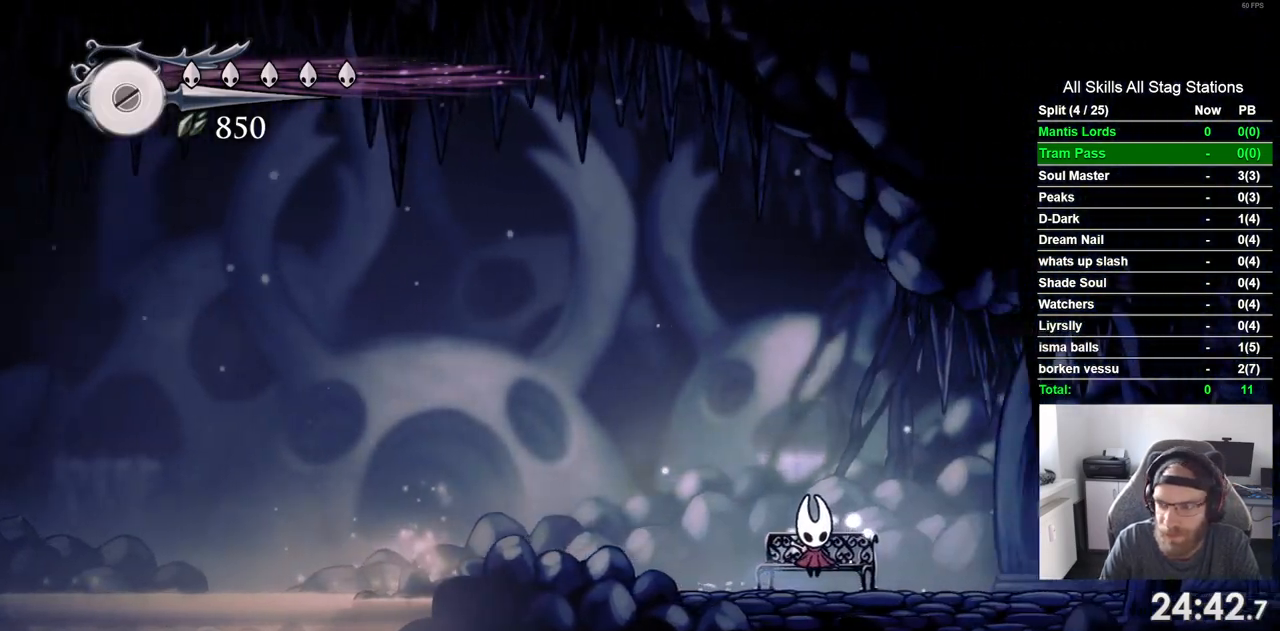
{"dt_ms": 500, "buttons": ["DPAD_RIGHT"], "left_stick": "center", "right_stick": "center", "events": [[383, "DPAD_RIGHT", "down"]]}
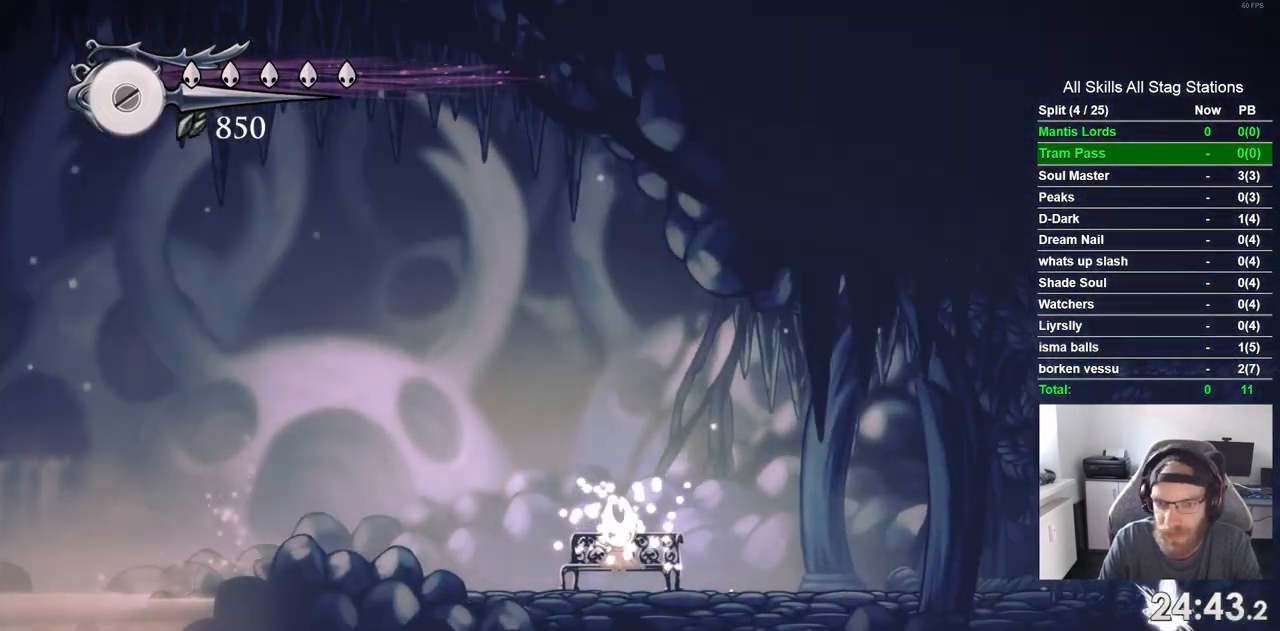
{"dt_ms": 500, "buttons": ["CROSS", "DPAD_DOWN"], "left_stick": "center", "right_stick": "center", "events": [[467, "DPAD_DOWN", "down"], [467, "DPAD_RIGHT", "up"], [500, "CROSS", "down"]]}
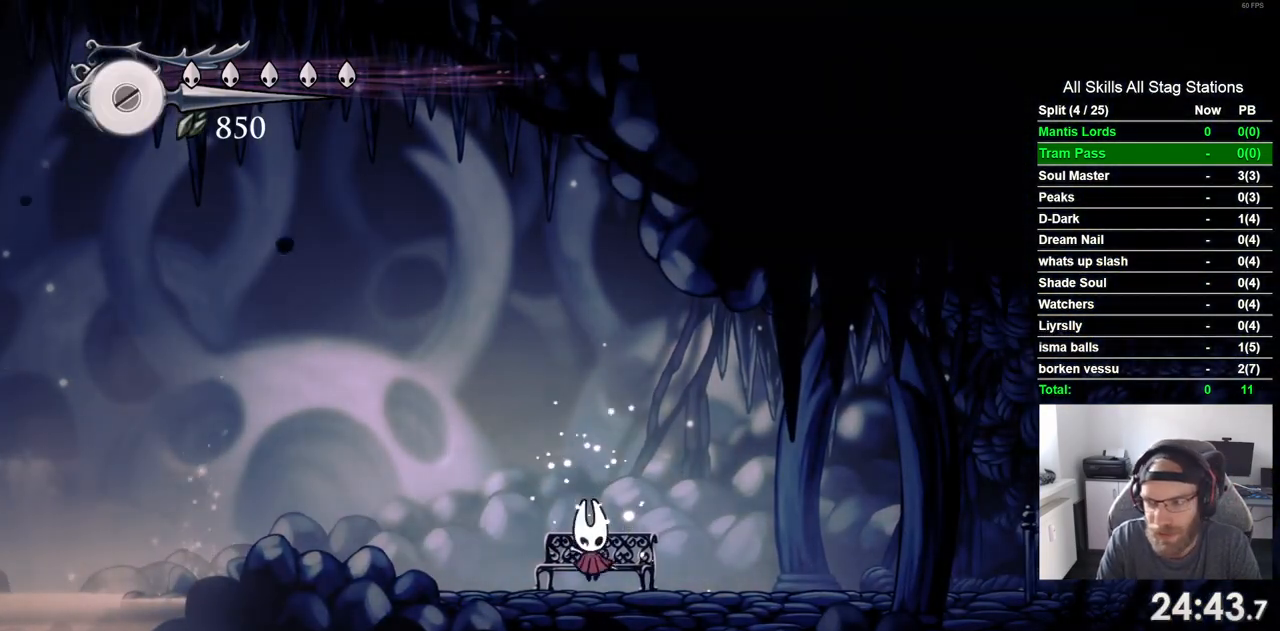
{"dt_ms": 500, "buttons": ["CROSS", "R2", "DPAD_LEFT"], "left_stick": "center", "right_stick": "center"}
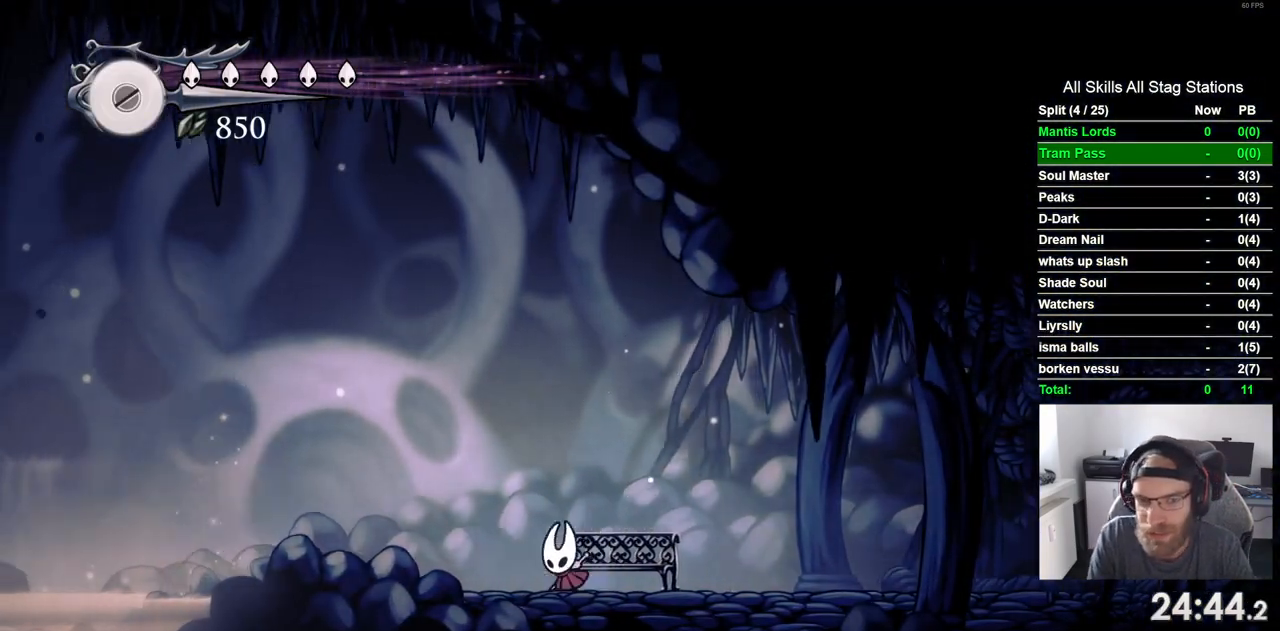
{"dt_ms": 500, "buttons": ["CROSS", "DPAD_LEFT"], "left_stick": "center", "right_stick": "center", "events": [[100, "CROSS", "up"], [183, "R2", "up"], [350, "CROSS", "down"]]}
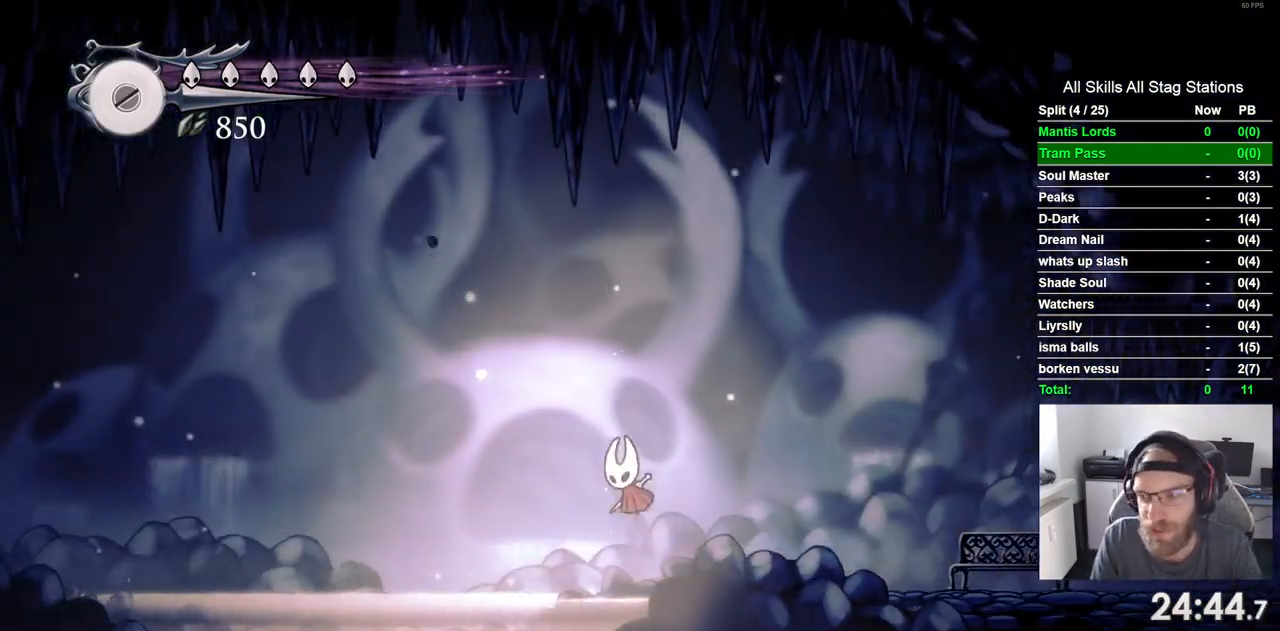
{"dt_ms": 500, "buttons": ["DPAD_LEFT"], "left_stick": "center", "right_stick": "center", "events": [[67, "CROSS", "up"], [183, "R2", "down"], [300, "CROSS", "down"], [400, "CROSS", "up"], [417, "R2", "up"]]}
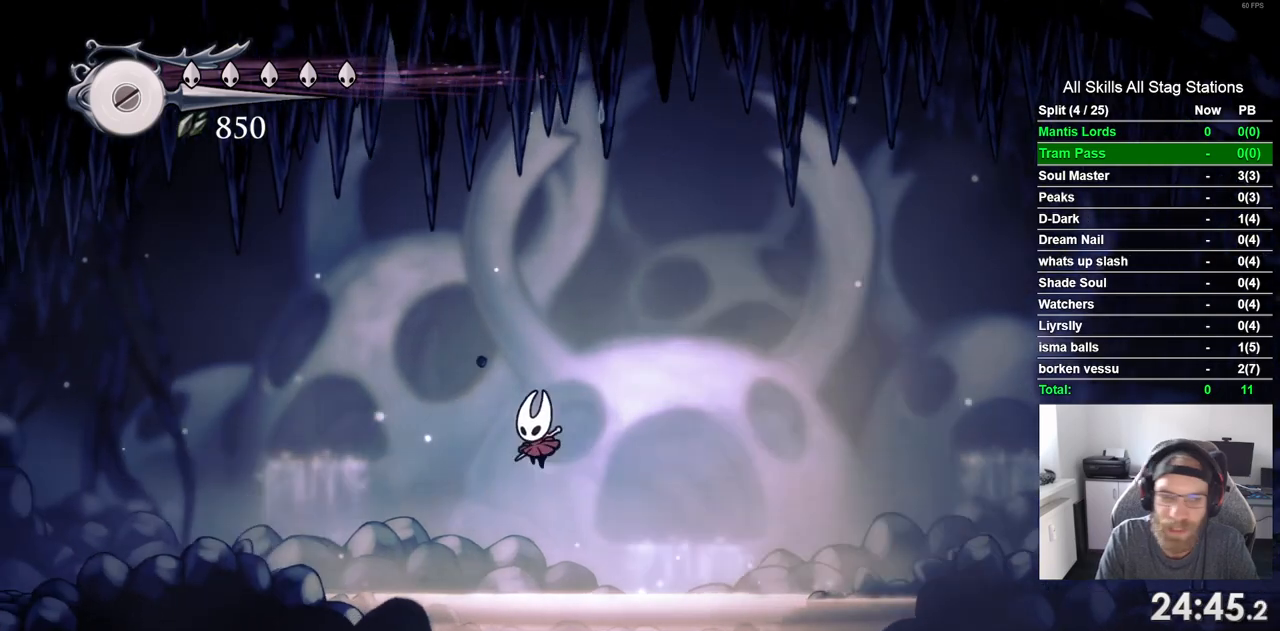
{"dt_ms": 500, "buttons": ["R2", "DPAD_LEFT"], "left_stick": "center", "right_stick": "center", "events": [[317, "CROSS", "down"], [467, "R2", "down"], [483, "CROSS", "up"]]}
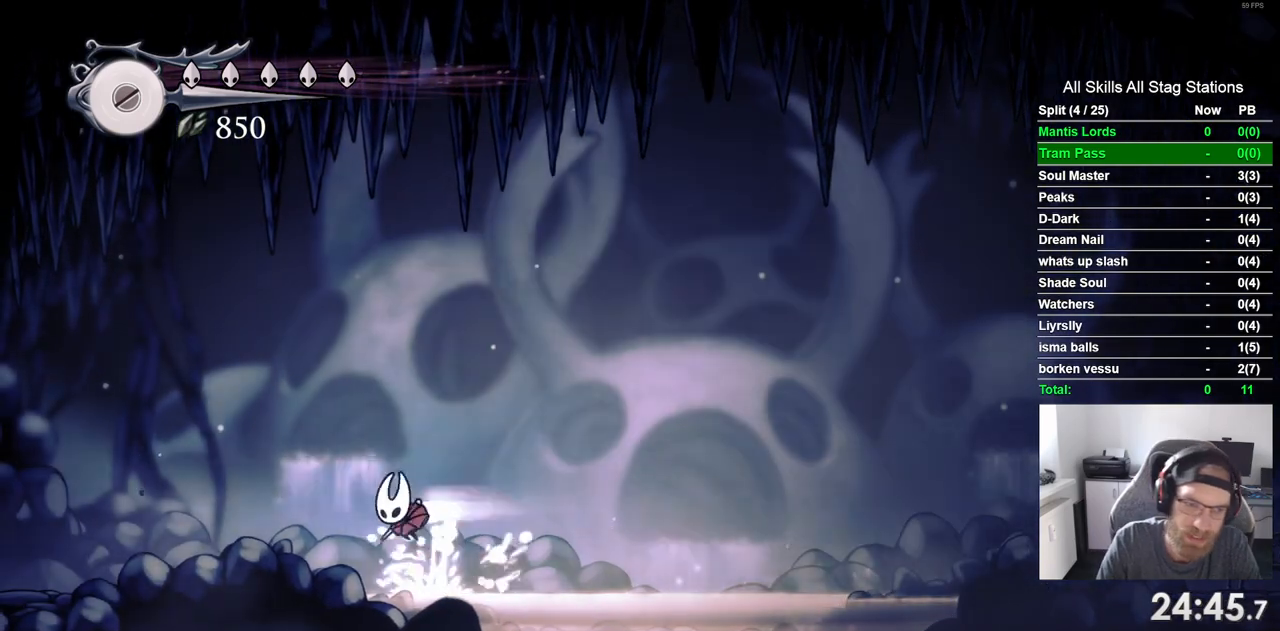
{"dt_ms": 500, "buttons": ["DPAD_LEFT"], "left_stick": "center", "right_stick": "center", "events": [[183, "R2", "up"]]}
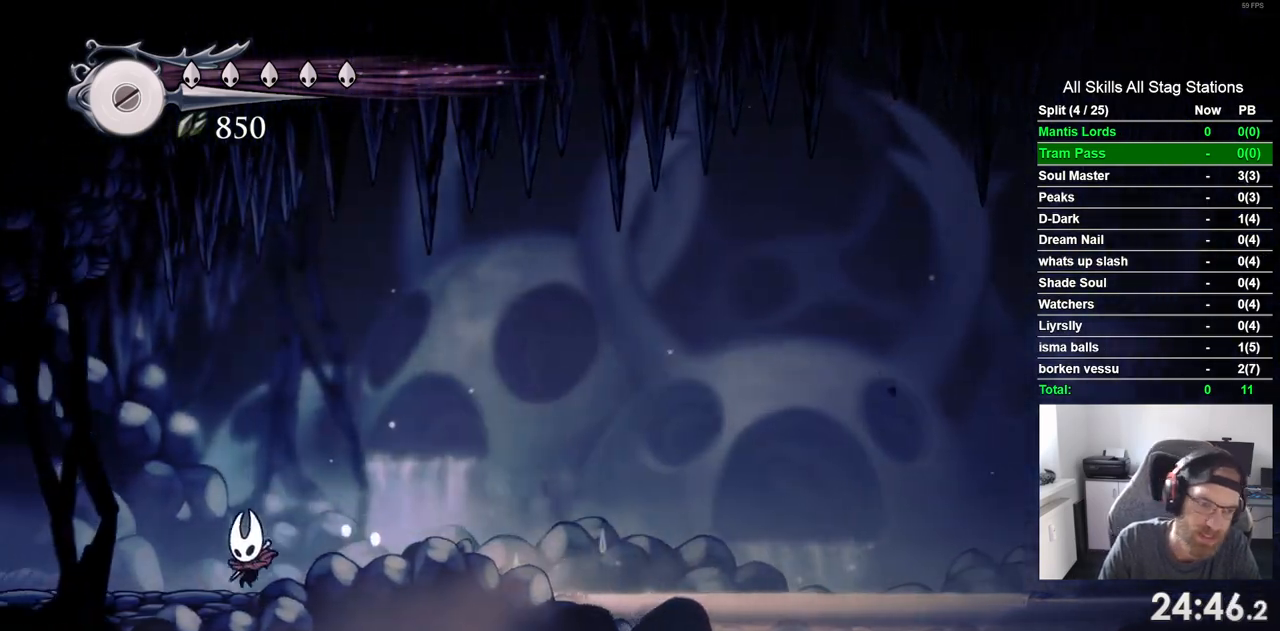
{"dt_ms": 500, "buttons": ["DPAD_LEFT"], "left_stick": "center", "right_stick": "center", "events": [[50, "R2", "down"], [267, "R2", "up"]]}
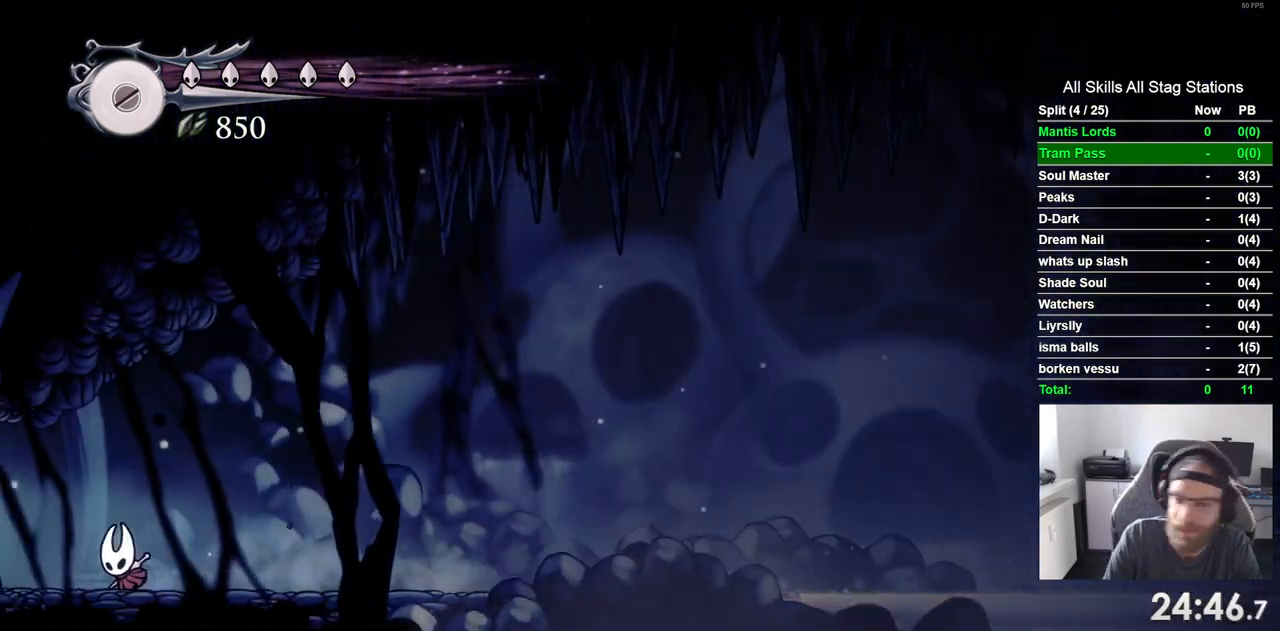
{"dt_ms": 500, "buttons": ["DPAD_LEFT"], "left_stick": "center", "right_stick": "center", "events": [[50, "R2", "down"], [267, "R2", "up"]]}
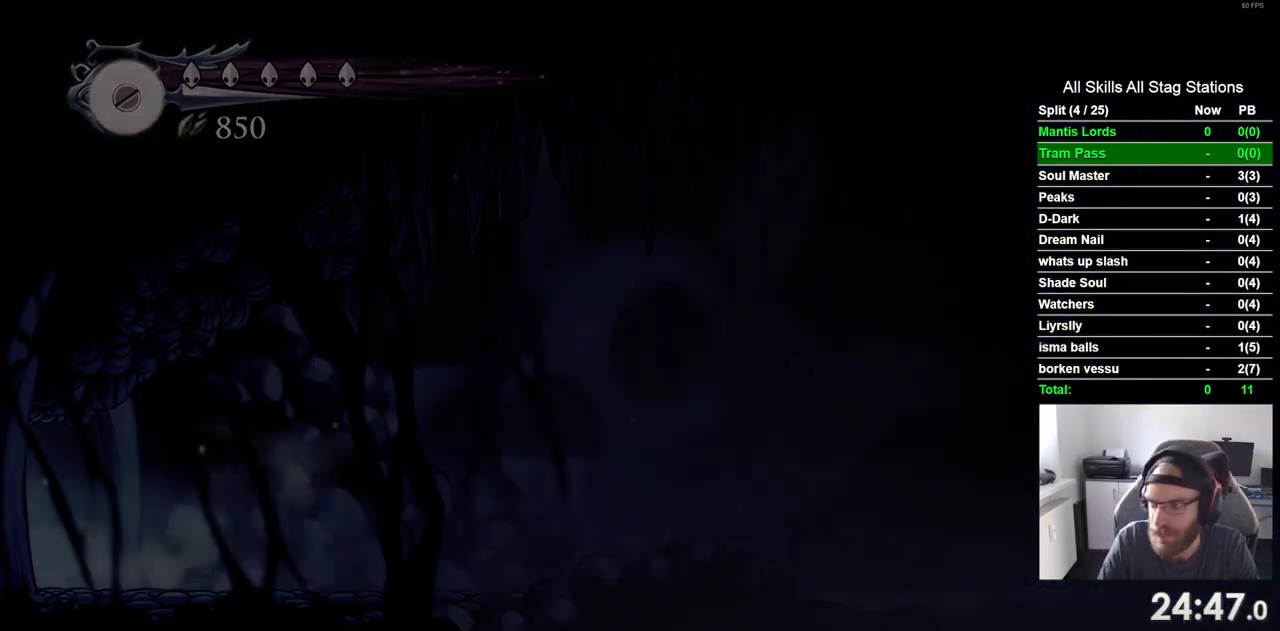
{"dt_ms": 500, "buttons": [], "left_stick": "center", "right_stick": "center", "events": [[300, "DPAD_LEFT", "up"]]}
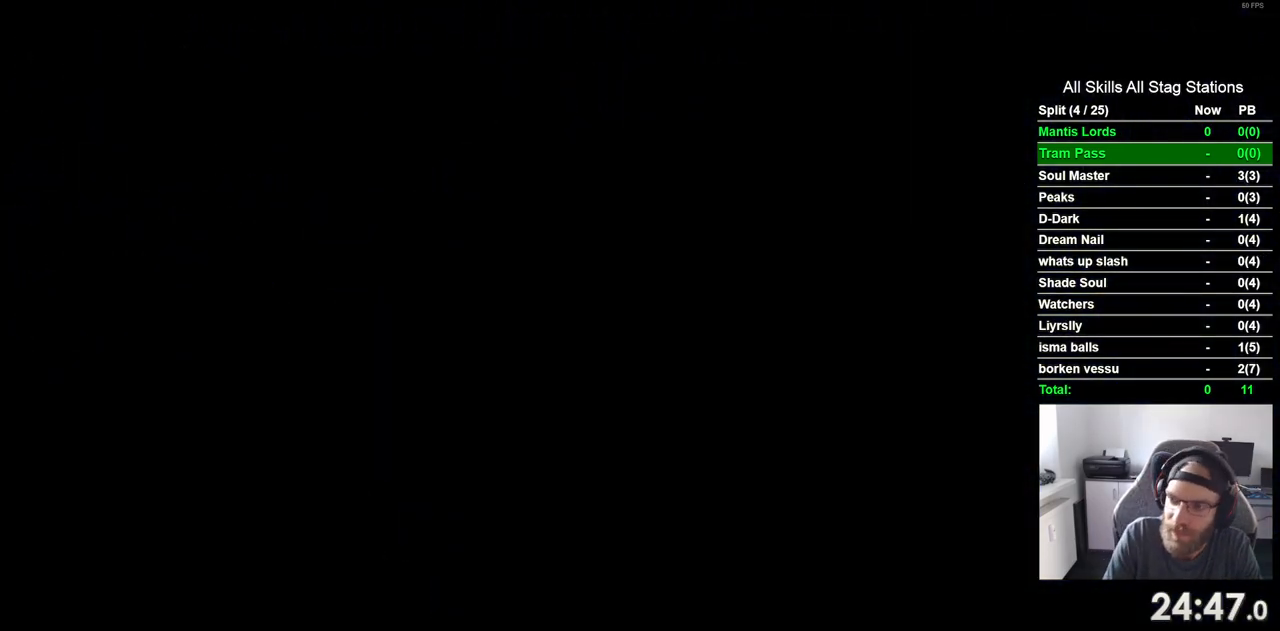
{"dt_ms": 500, "buttons": ["DPAD_LEFT"], "left_stick": "center", "right_stick": "center", "events": [[83, "DPAD_LEFT", "down"]]}
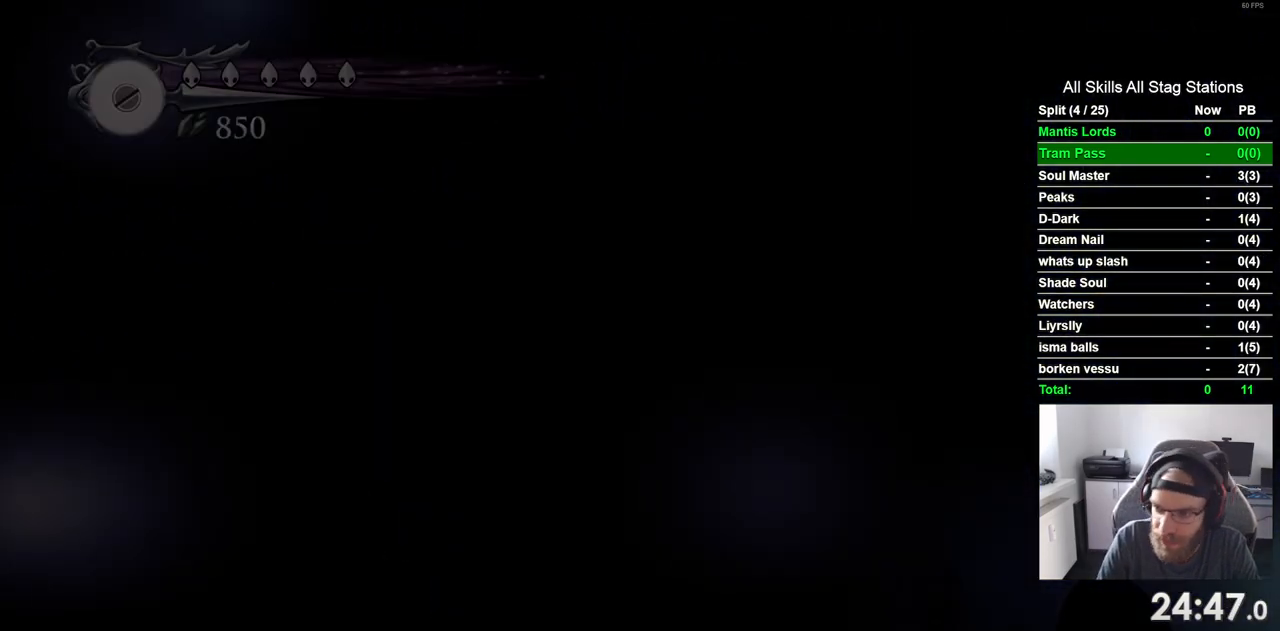
{"dt_ms": 500, "buttons": ["DPAD_LEFT"], "left_stick": "center", "right_stick": "center", "events": []}
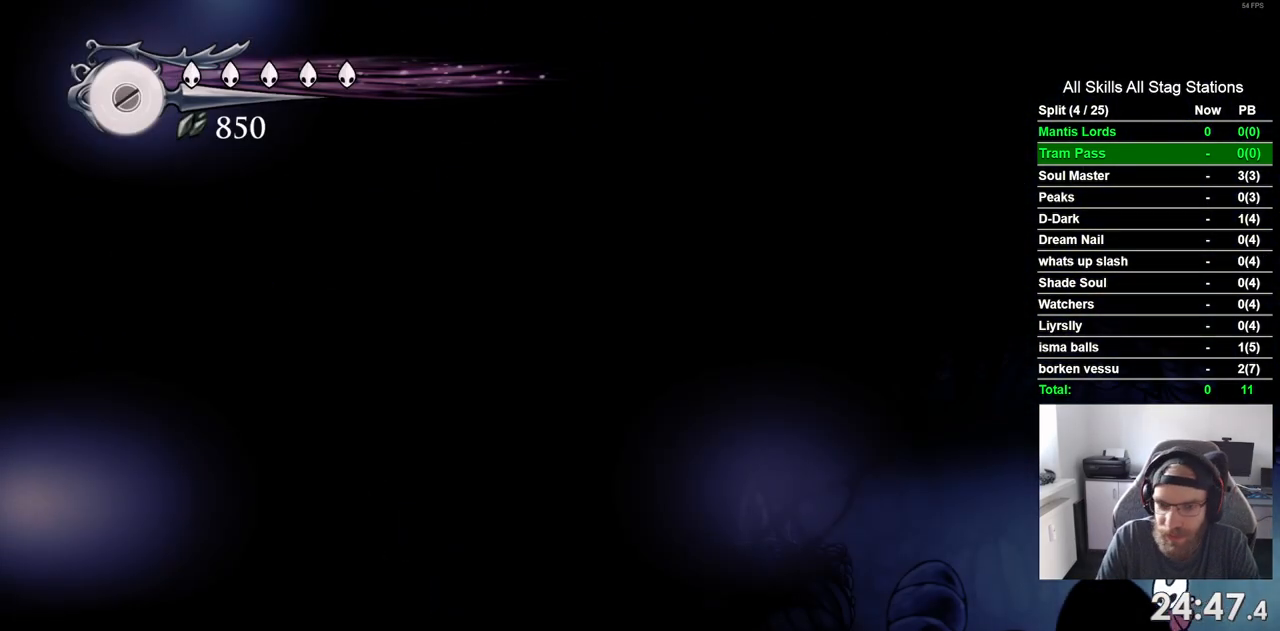
{"dt_ms": 500, "buttons": ["CROSS", "DPAD_LEFT"], "left_stick": "center", "right_stick": "center", "events": [[17, "R2", "down"], [217, "R2", "up"], [400, "CROSS", "down"]]}
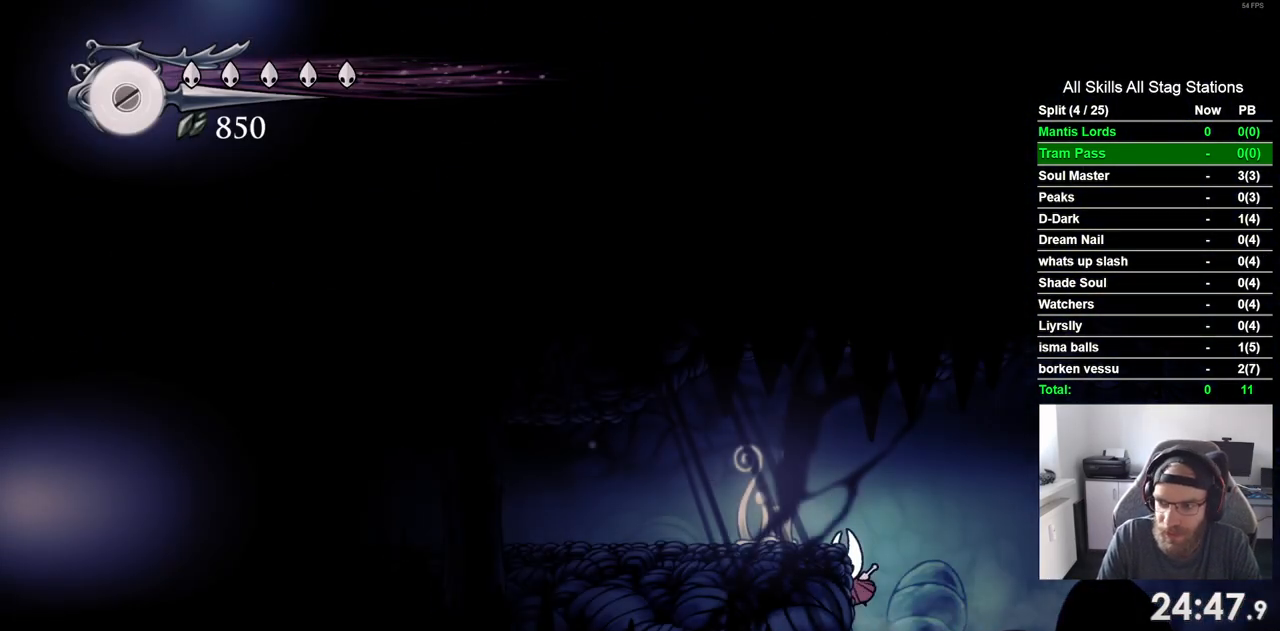
{"dt_ms": 500, "buttons": ["DPAD_LEFT"], "left_stick": "center", "right_stick": "center", "events": [[83, "CROSS", "up"]]}
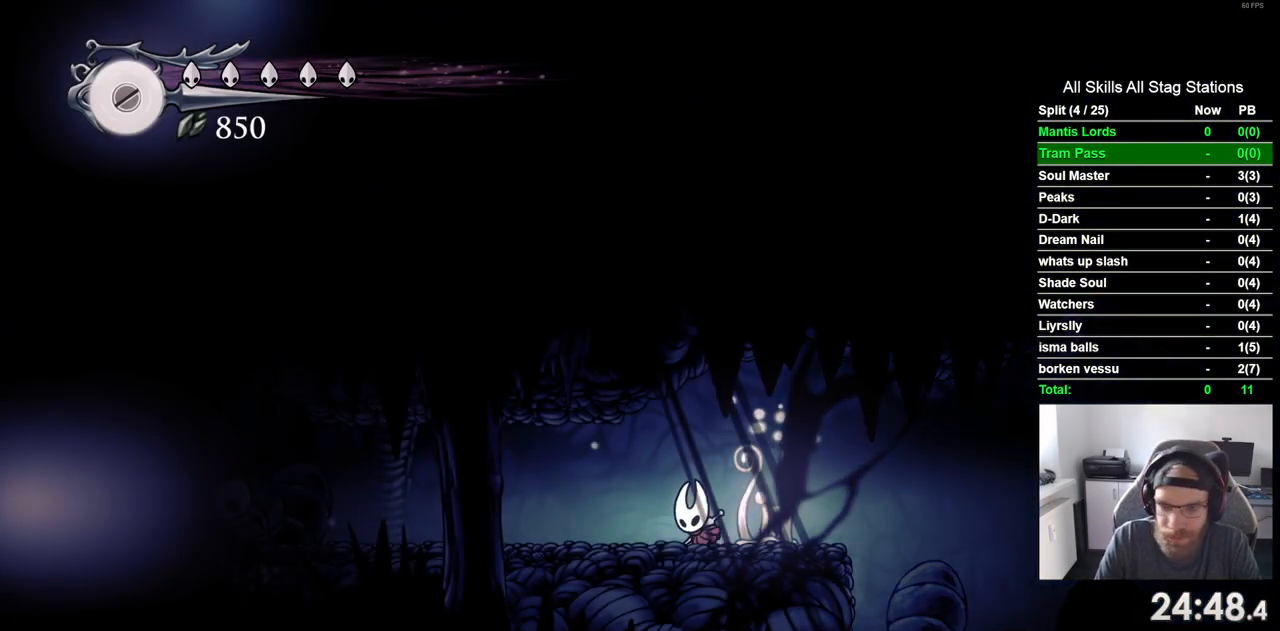
{"dt_ms": 500, "buttons": ["DPAD_LEFT"], "left_stick": "center", "right_stick": "center", "events": []}
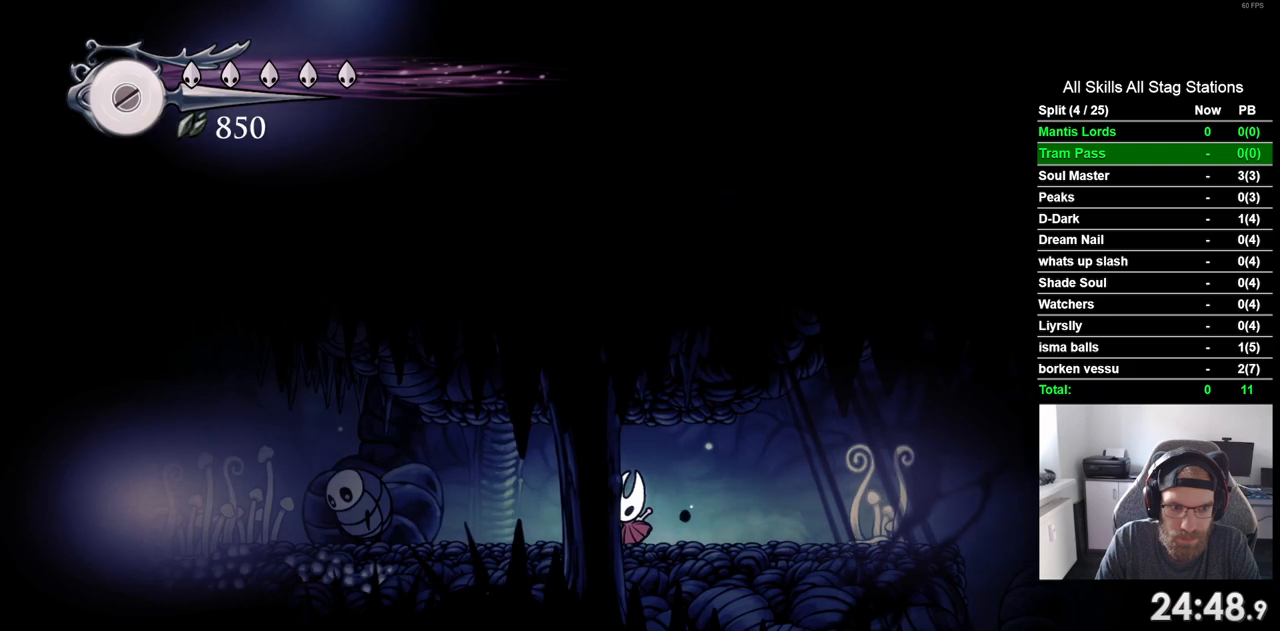
{"dt_ms": 500, "buttons": ["DPAD_LEFT"], "left_stick": "center", "right_stick": "center", "events": [[267, "SQUARE", "down"], [450, "SQUARE", "up"]]}
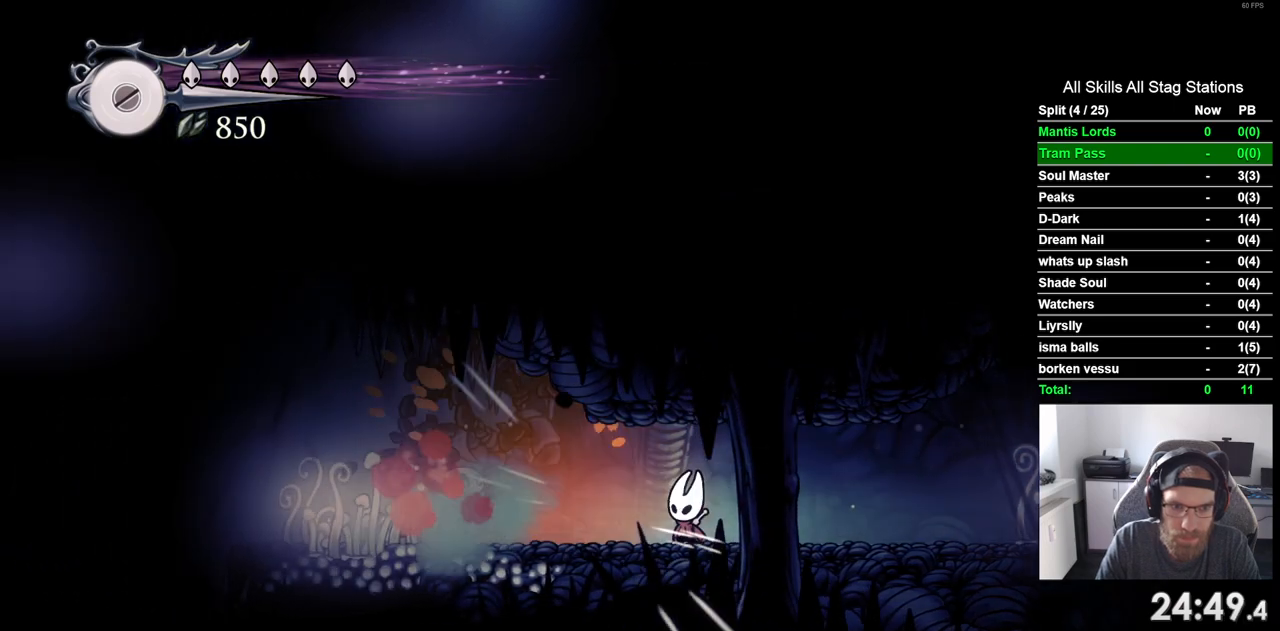
{"dt_ms": 500, "buttons": ["DPAD_LEFT"], "left_stick": "center", "right_stick": "center", "events": [[200, "SQUARE", "down"], [367, "SQUARE", "up"]]}
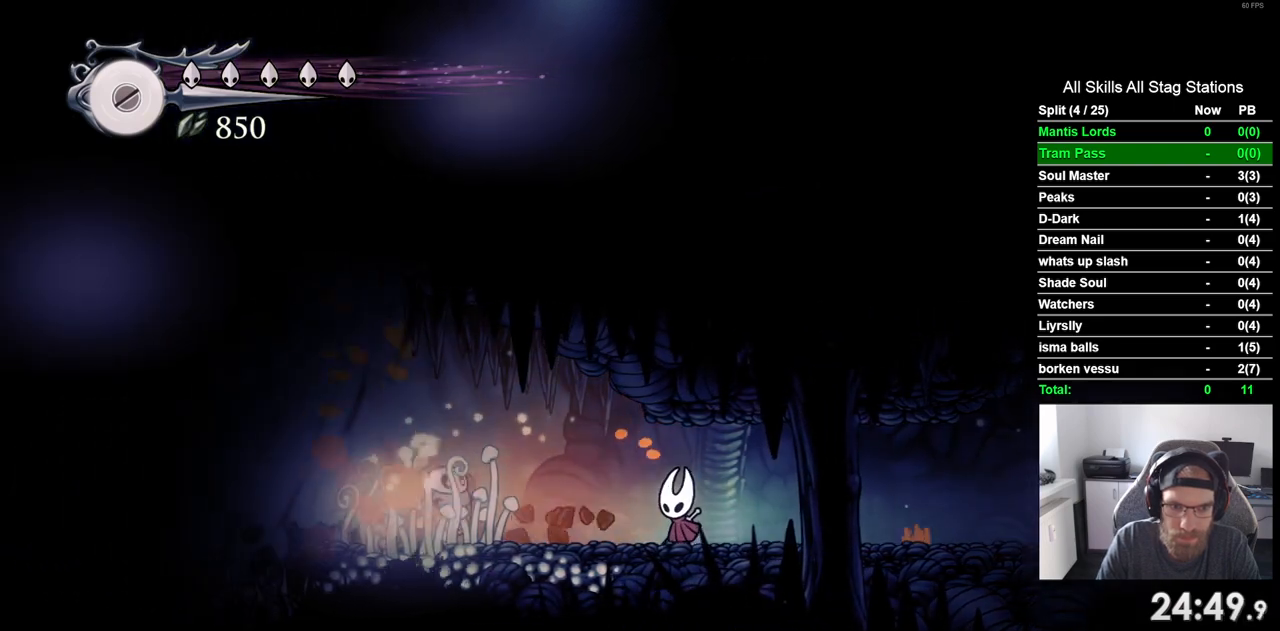
{"dt_ms": 500, "buttons": ["DPAD_LEFT"], "left_stick": "center", "right_stick": "center", "events": [[117, "SQUARE", "down"], [283, "SQUARE", "up"]]}
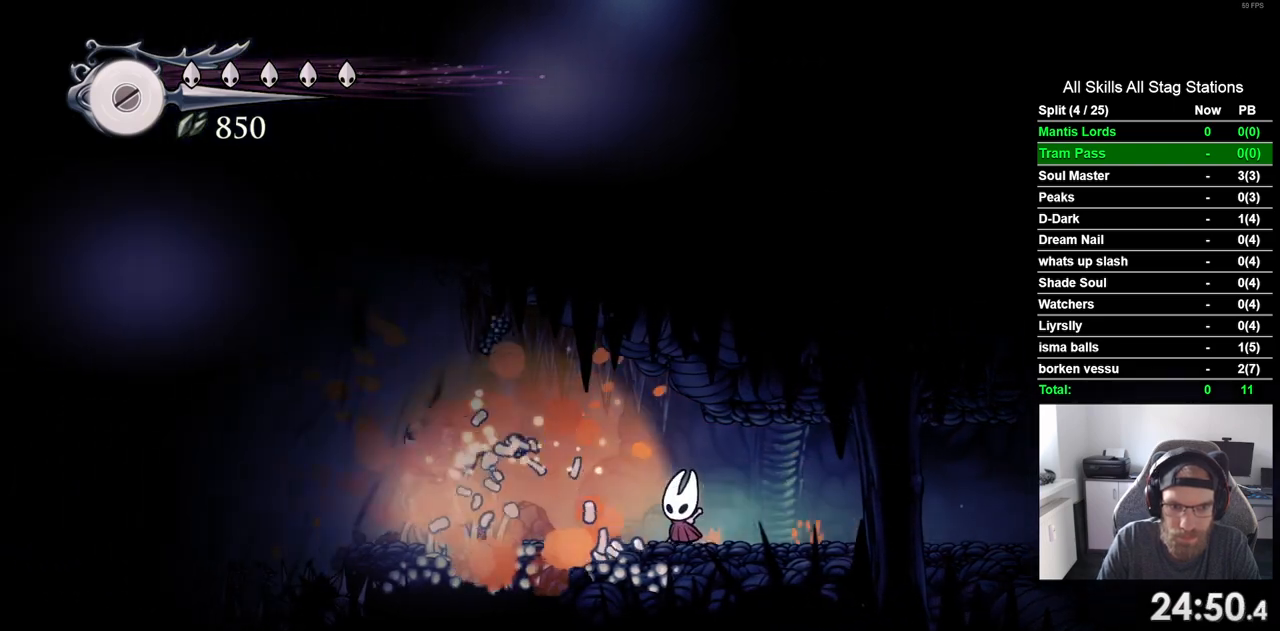
{"dt_ms": 500, "buttons": ["DPAD_LEFT"], "left_stick": "center", "right_stick": "center", "events": []}
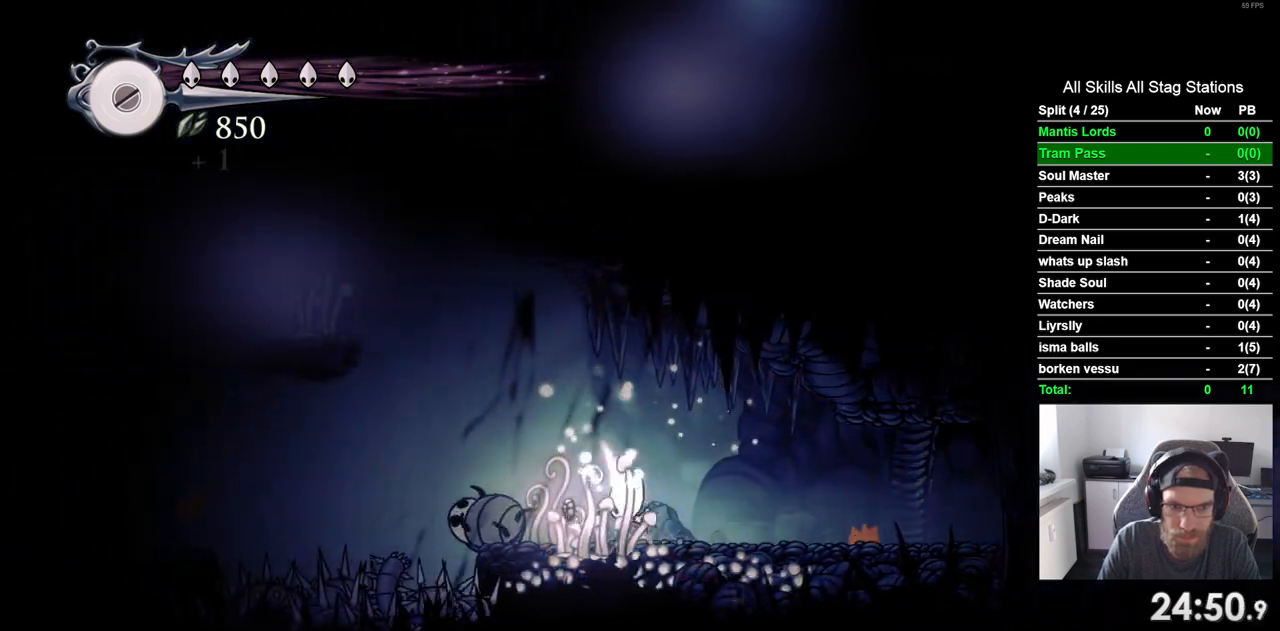
{"dt_ms": 500, "buttons": ["CROSS", "DPAD_LEFT"], "left_stick": "center", "right_stick": "center", "events": [[167, "CROSS", "down"]]}